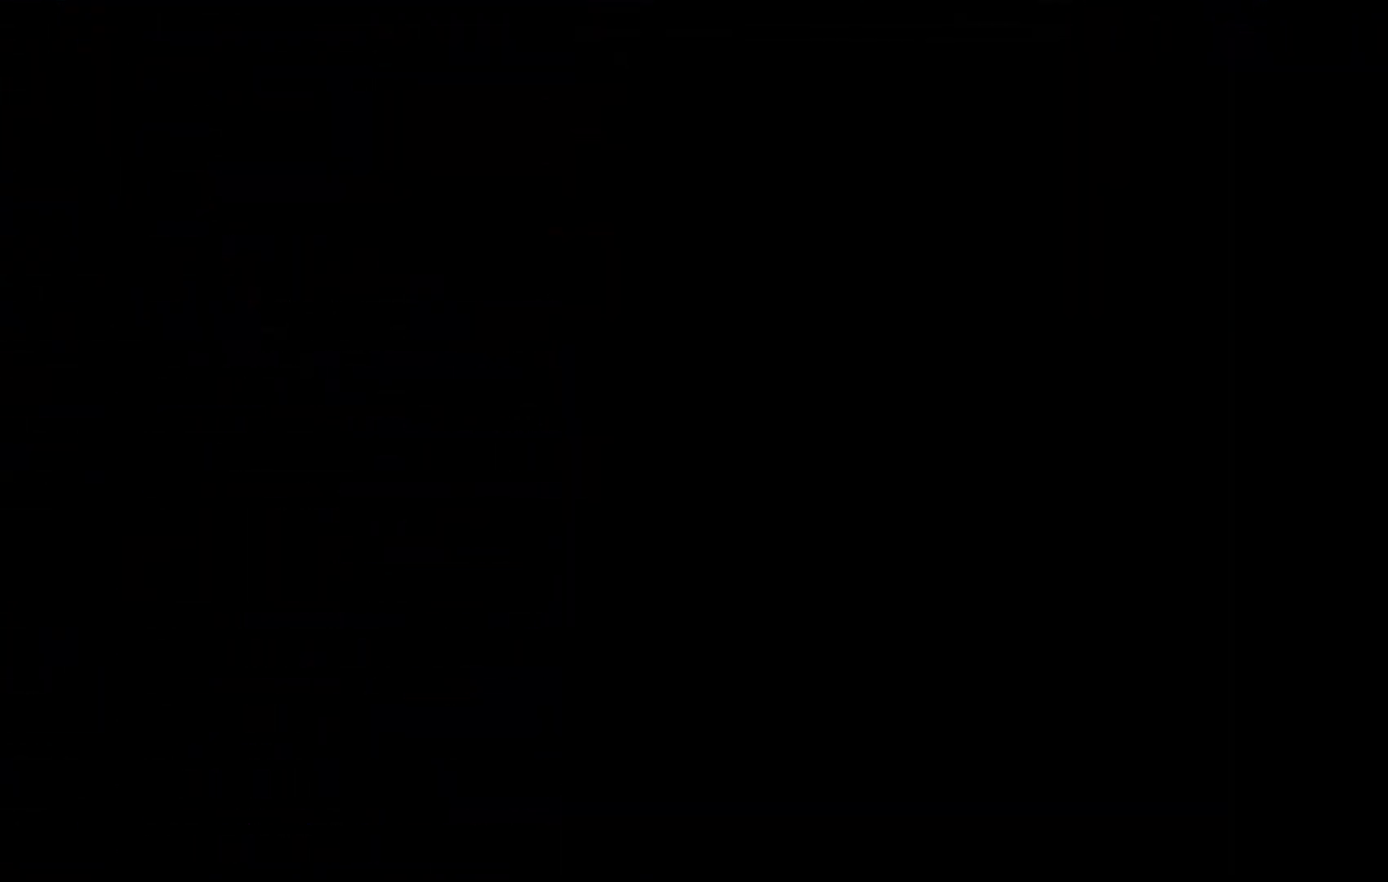
Gameplay with keyboard; each line is a JSON object with the keys held at the frame after it. "events" lists presses ("down") and releases ("up") of "c", "down", "escape", "left", "right", "tilde", "up", "x" and "z" between this image and that frame as [ms after this image, input, new state], when the widget could be followed in between. No other keys are recorded. Mouse input is not recorded.
{"keys": [], "events": []}
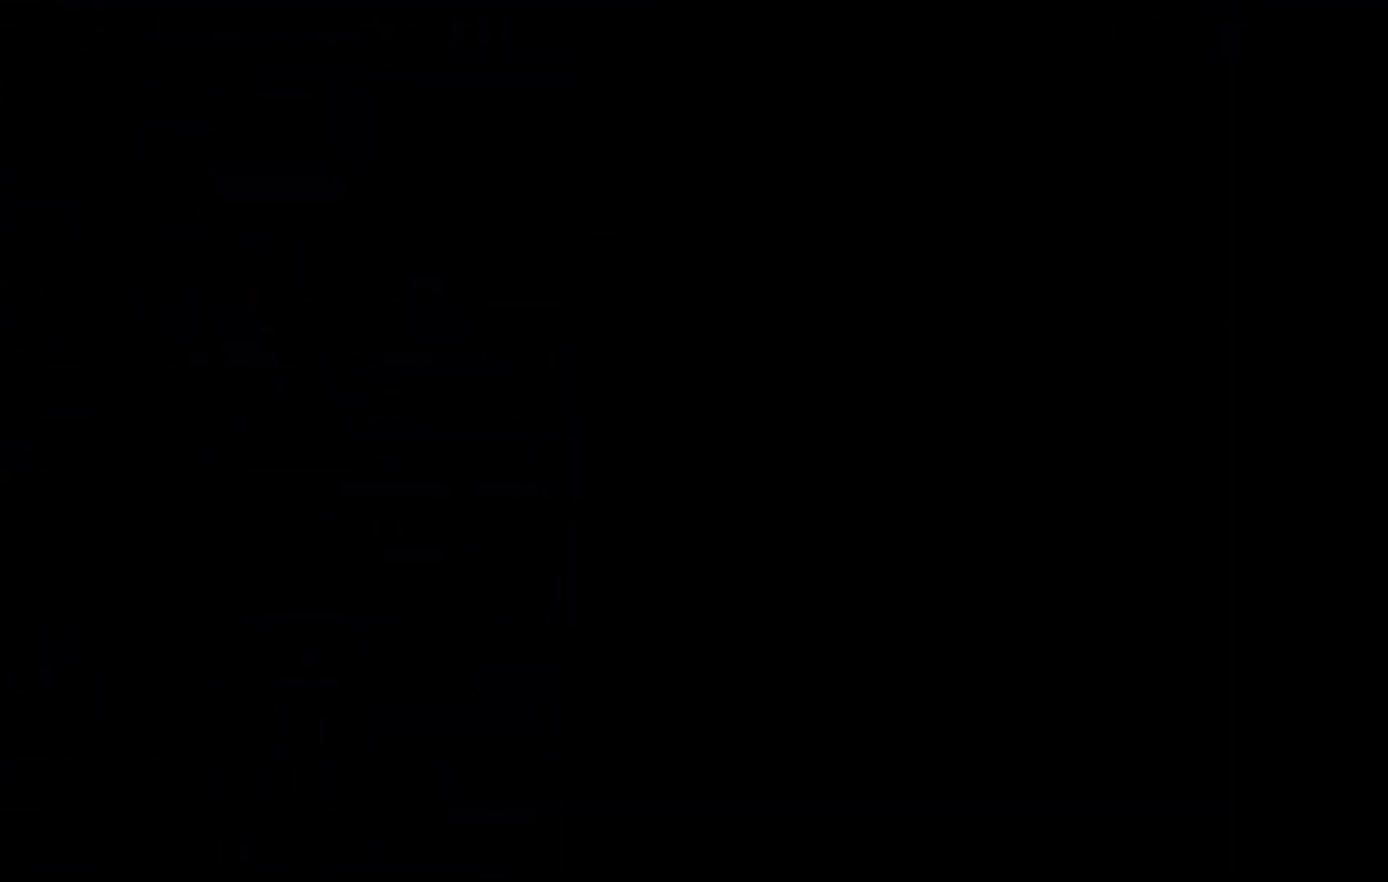
{"keys": [], "events": []}
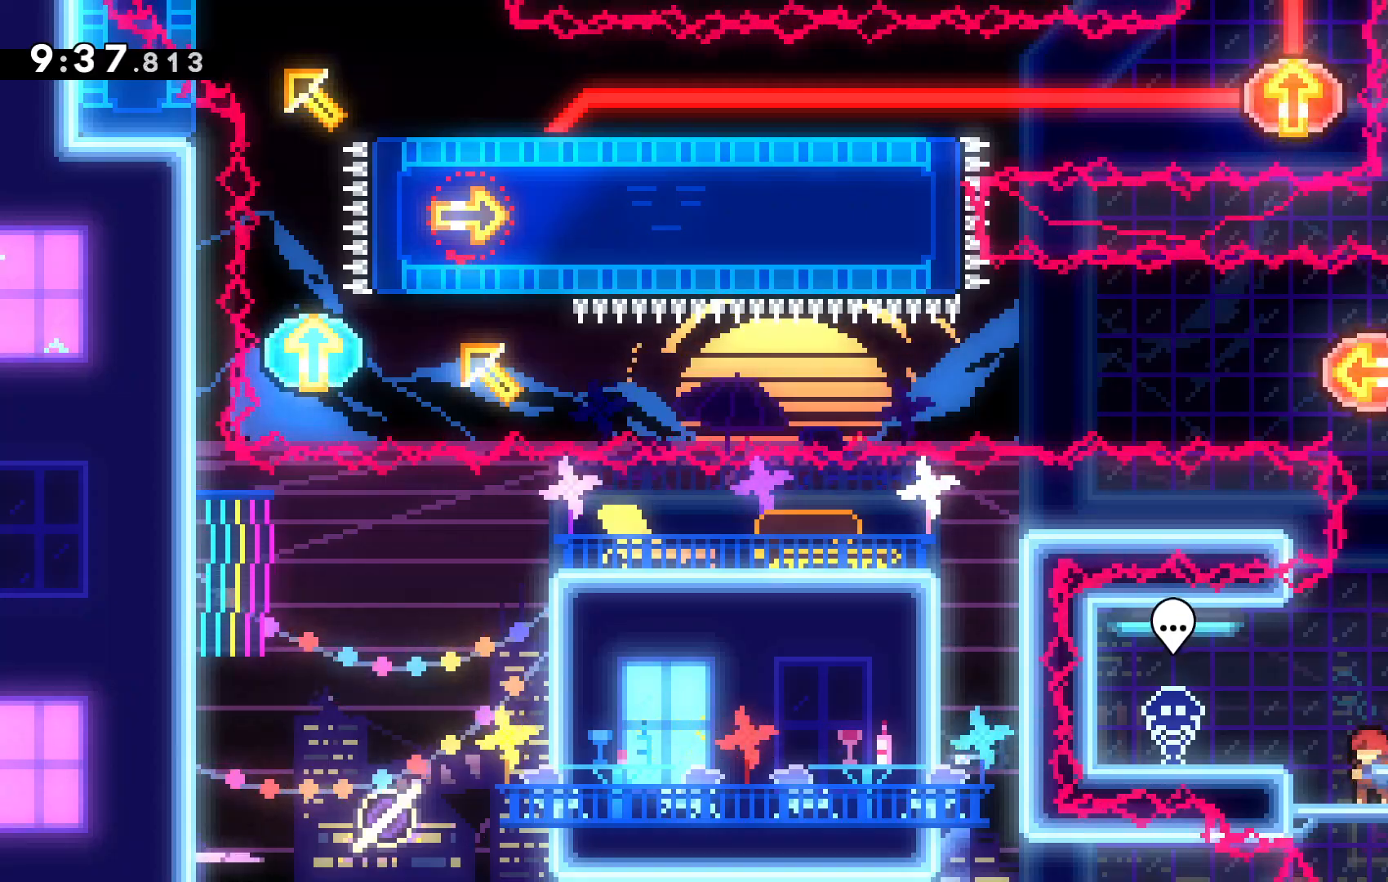
{"keys": ["up", "x"], "events": [[134, "c", "down"], [334, "c", "up"], [334, "up", "down"], [367, "x", "down"]]}
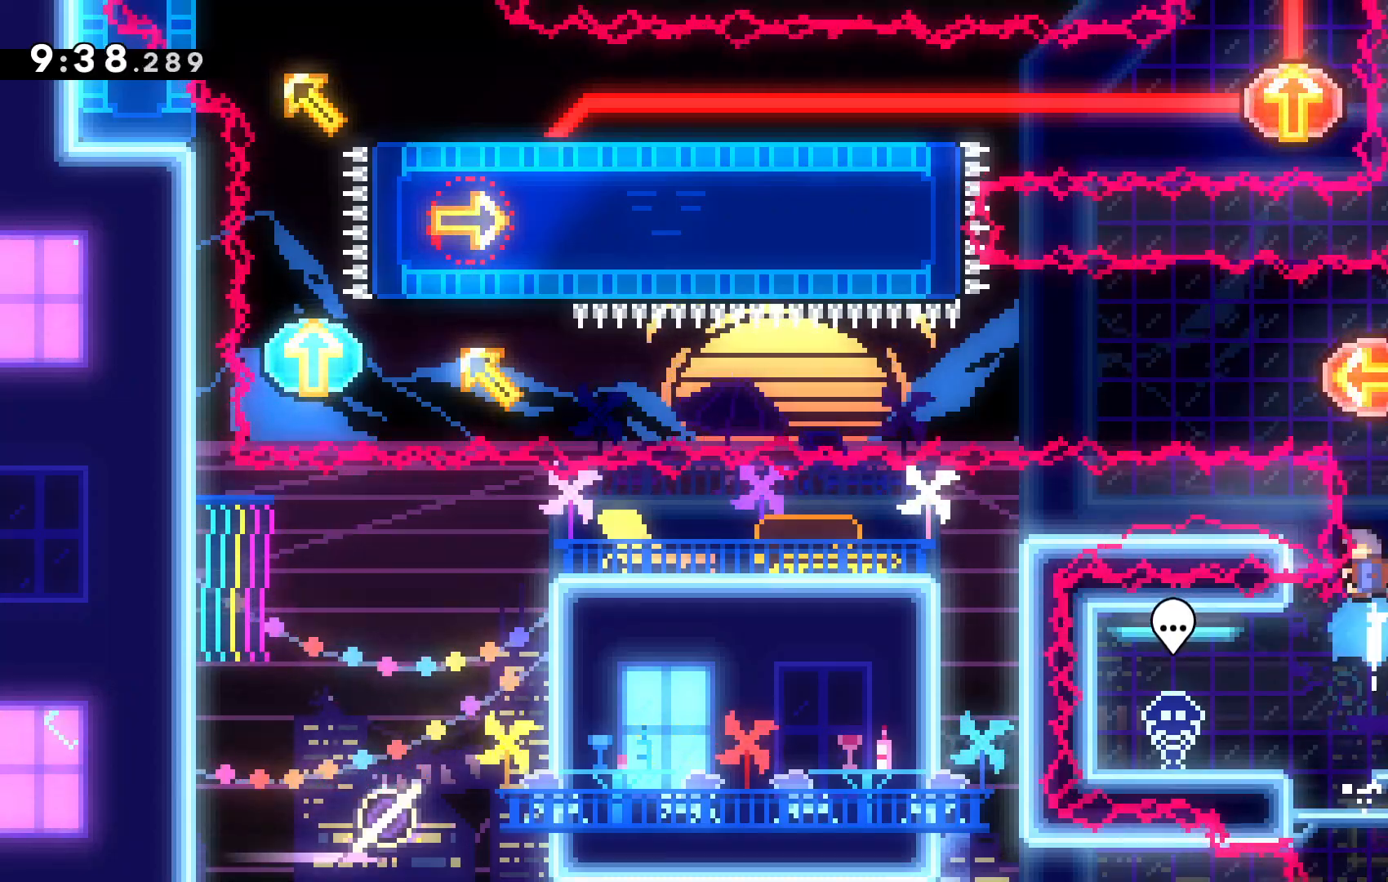
{"keys": ["left"], "events": [[167, "x", "up"], [200, "left", "down"], [200, "up", "up"]]}
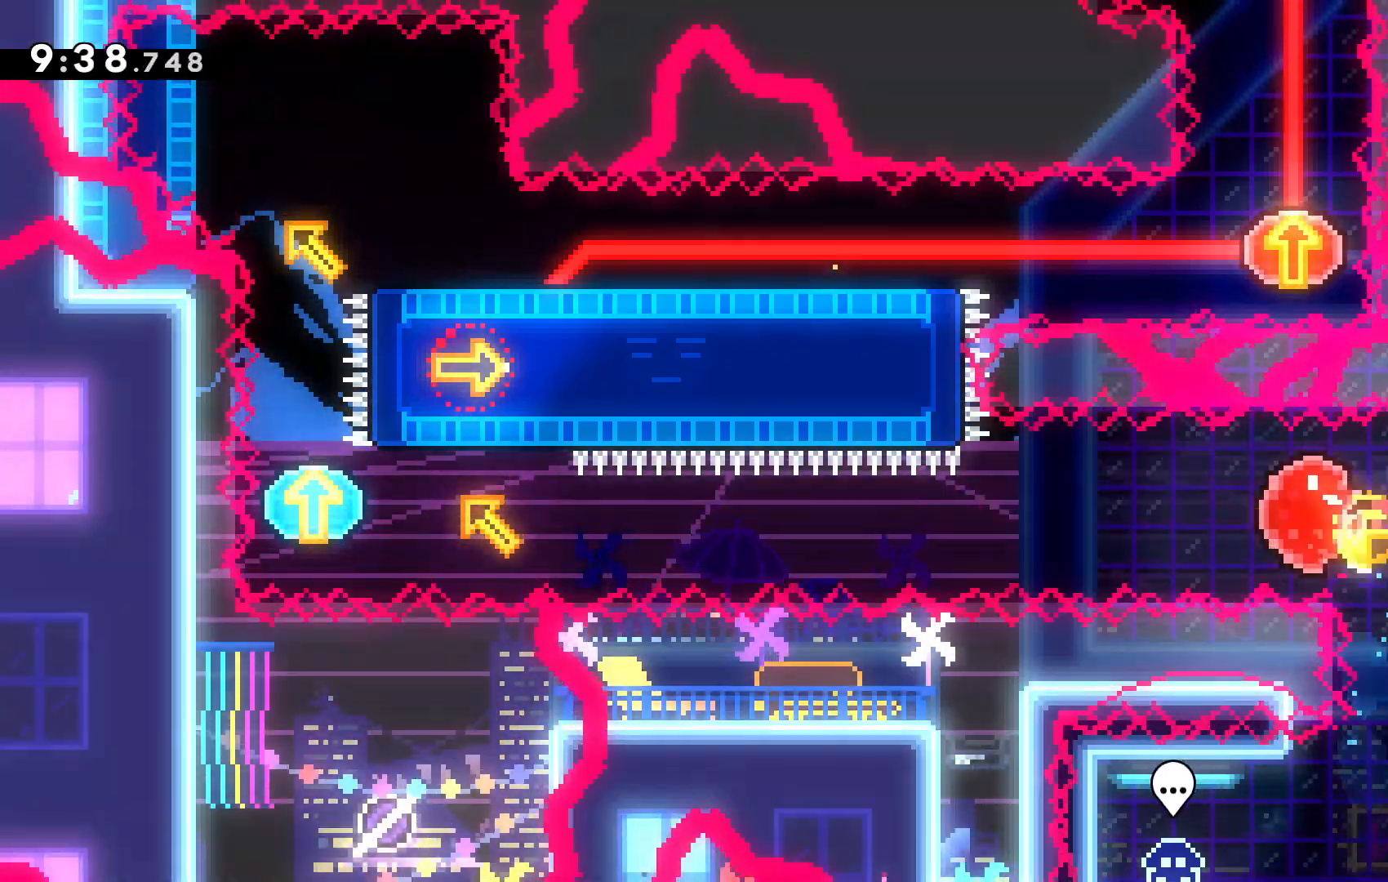
{"keys": ["left"], "events": []}
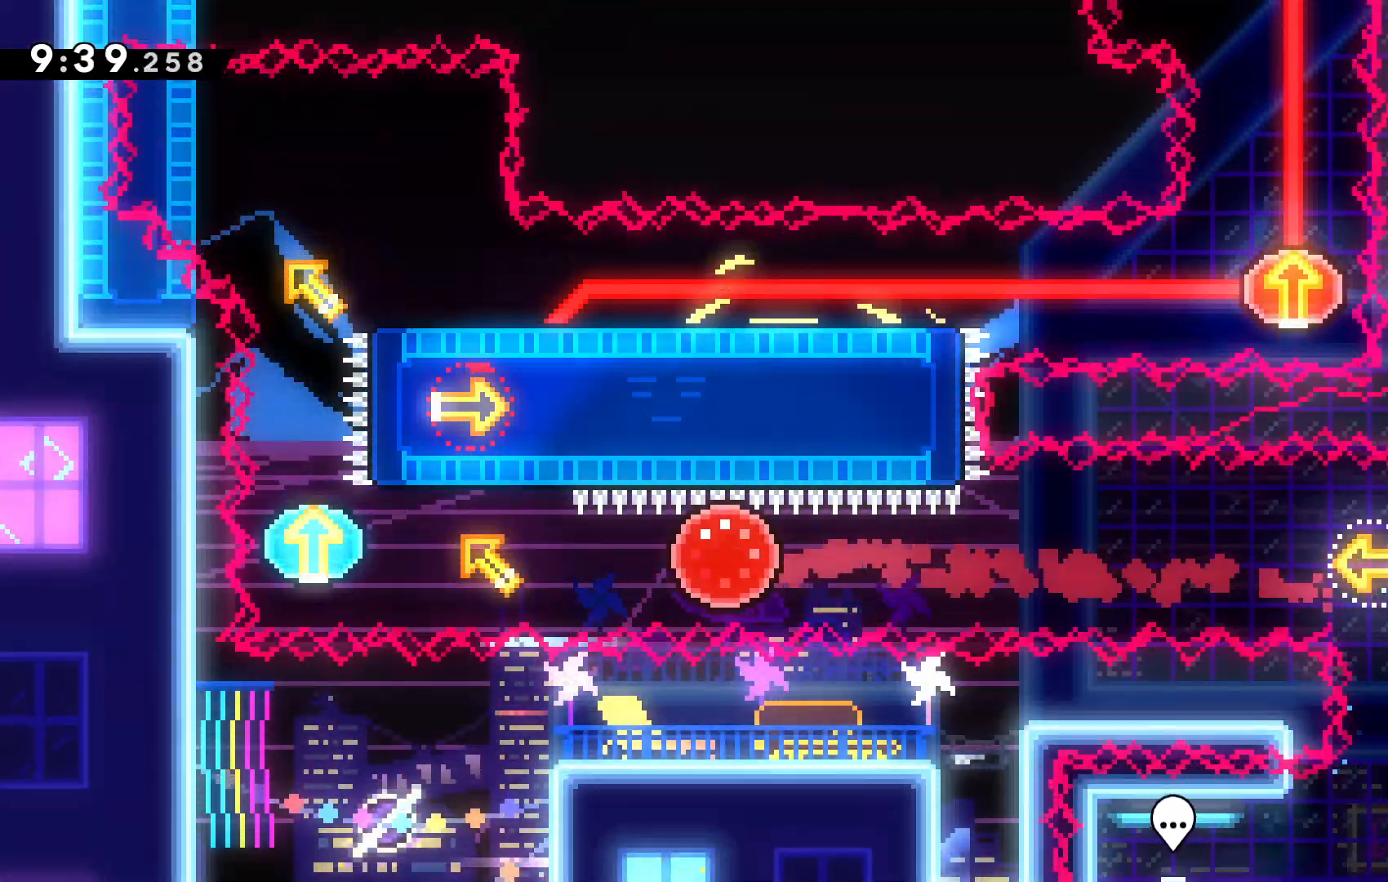
{"keys": ["left", "up"], "events": [[200, "up", "down"], [200, "x", "down"], [367, "x", "up"]]}
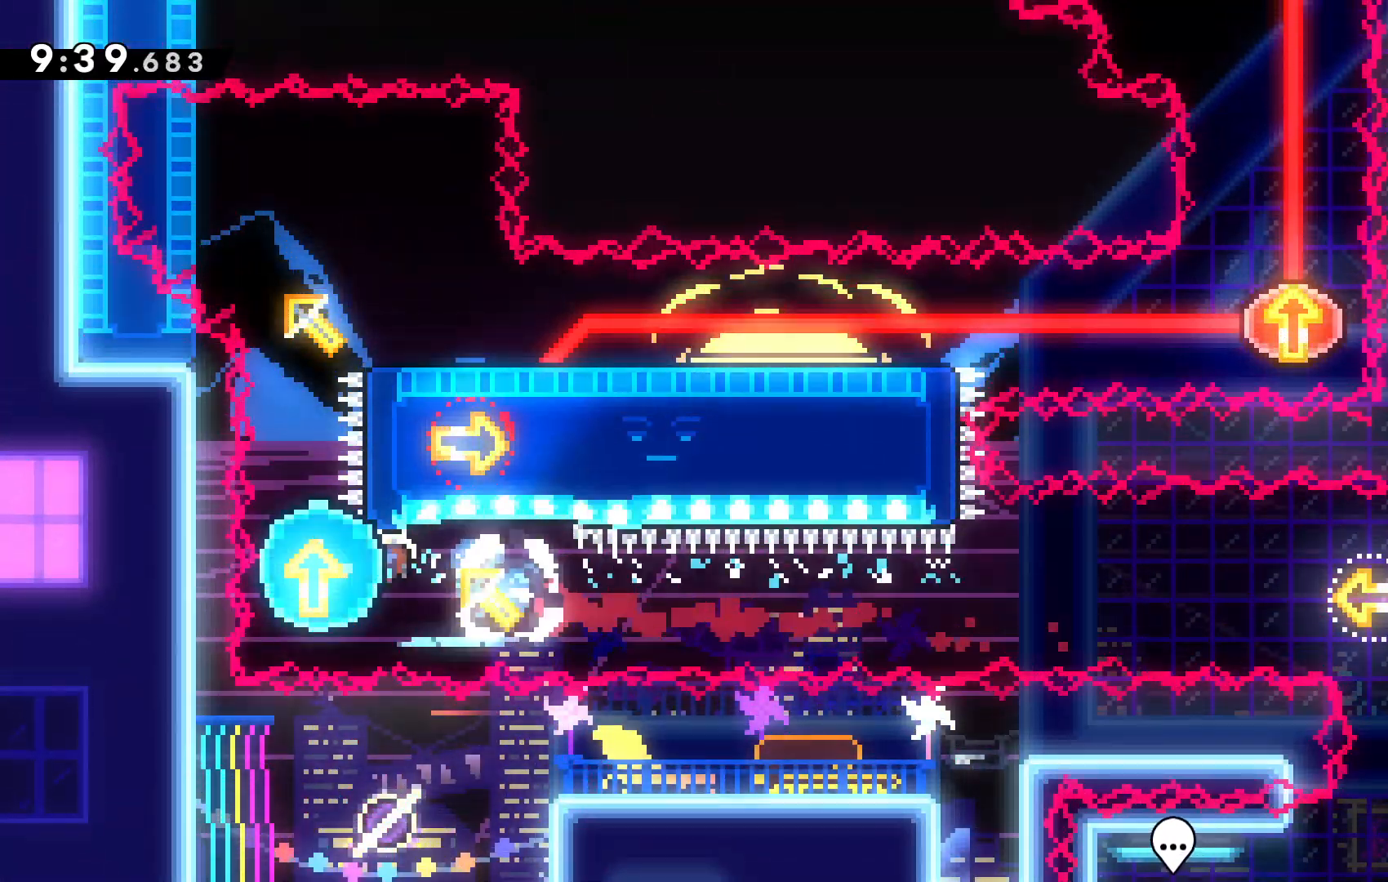
{"keys": ["up"], "events": [[200, "left", "up"]]}
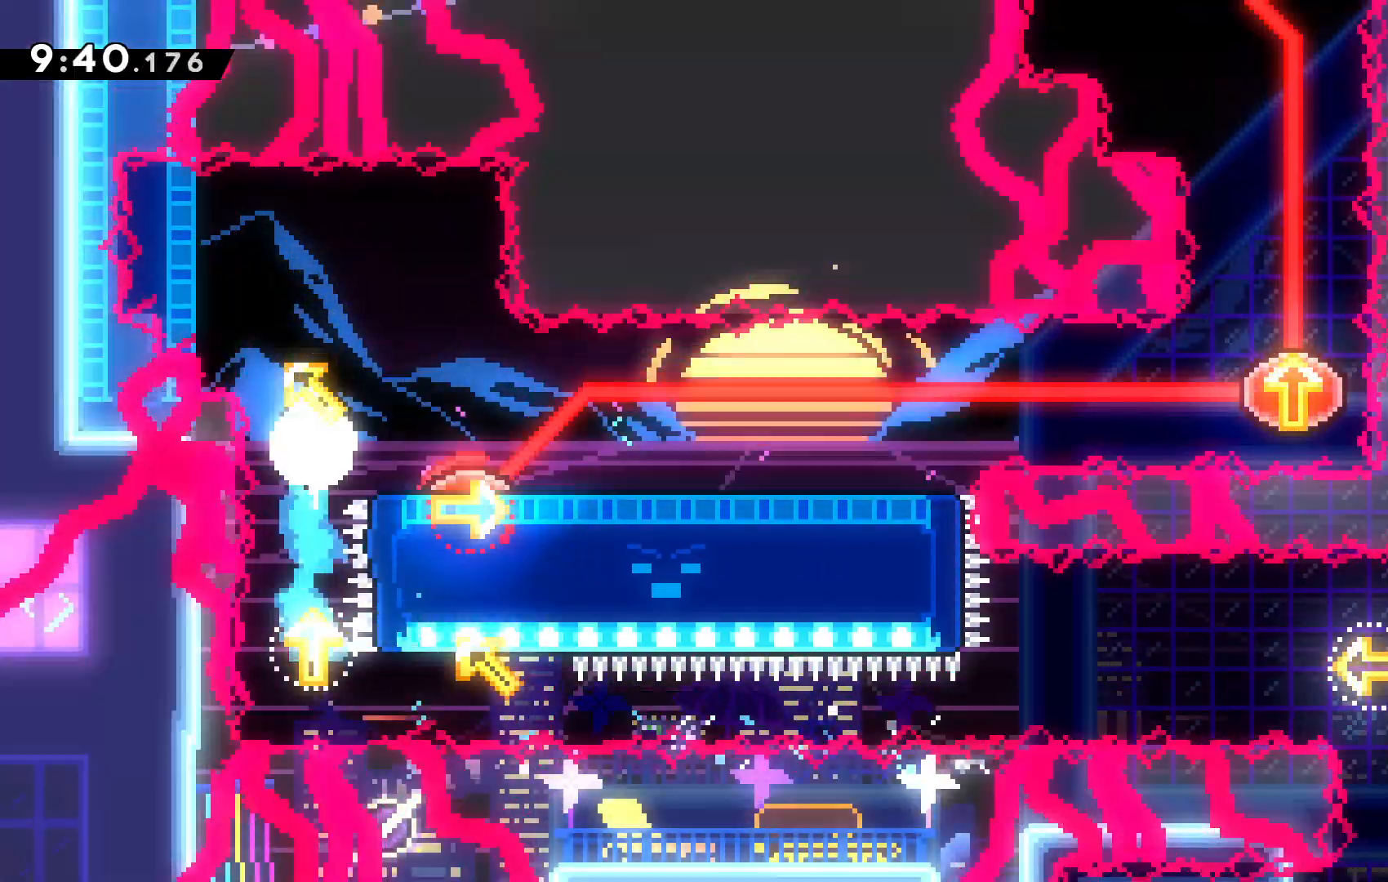
{"keys": ["left"], "events": [[167, "left", "down"], [200, "x", "down"], [400, "x", "up"], [500, "up", "up"]]}
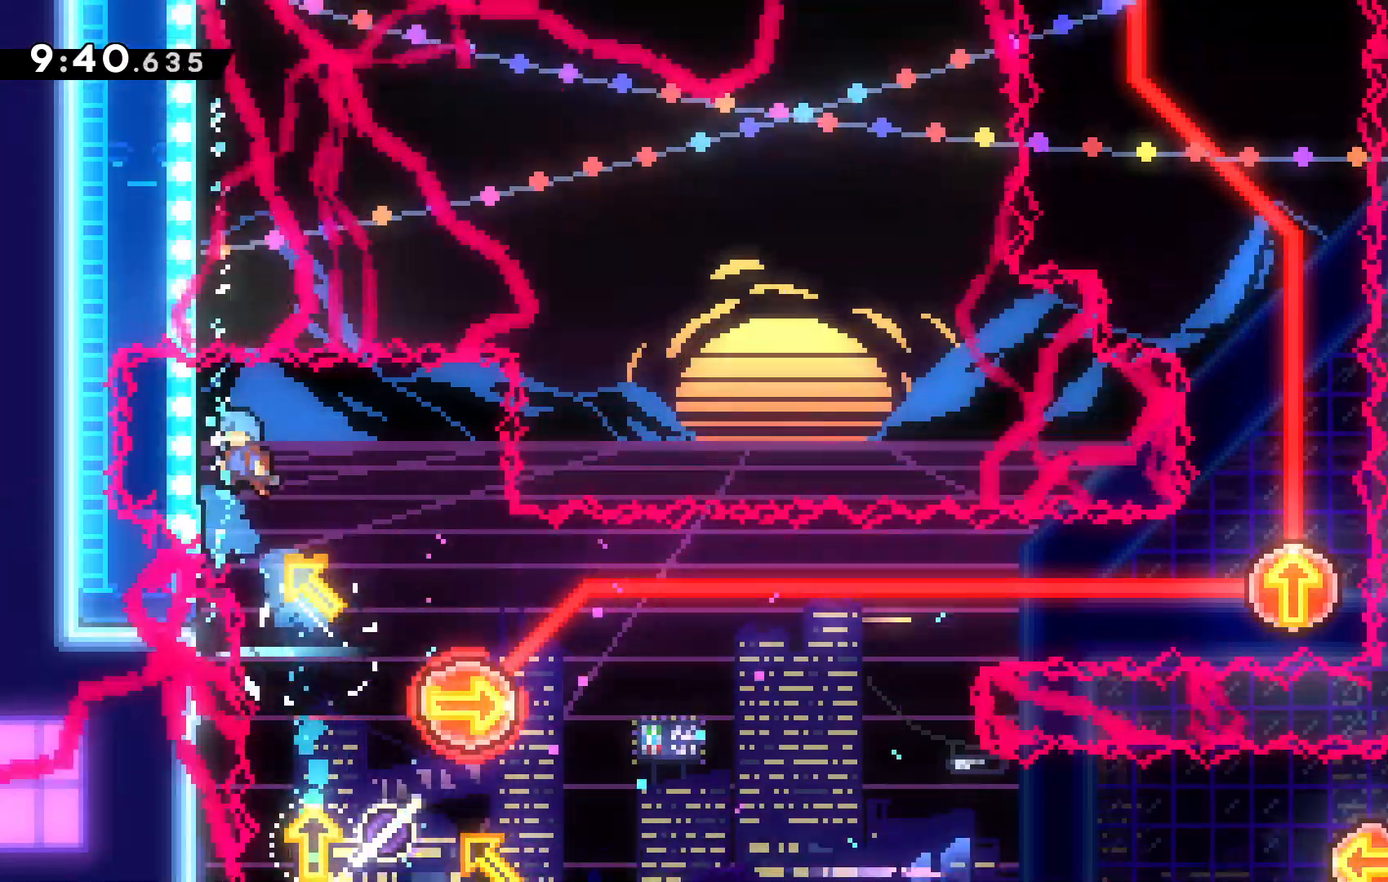
{"keys": ["right"], "events": [[34, "left", "up"], [200, "right", "down"]]}
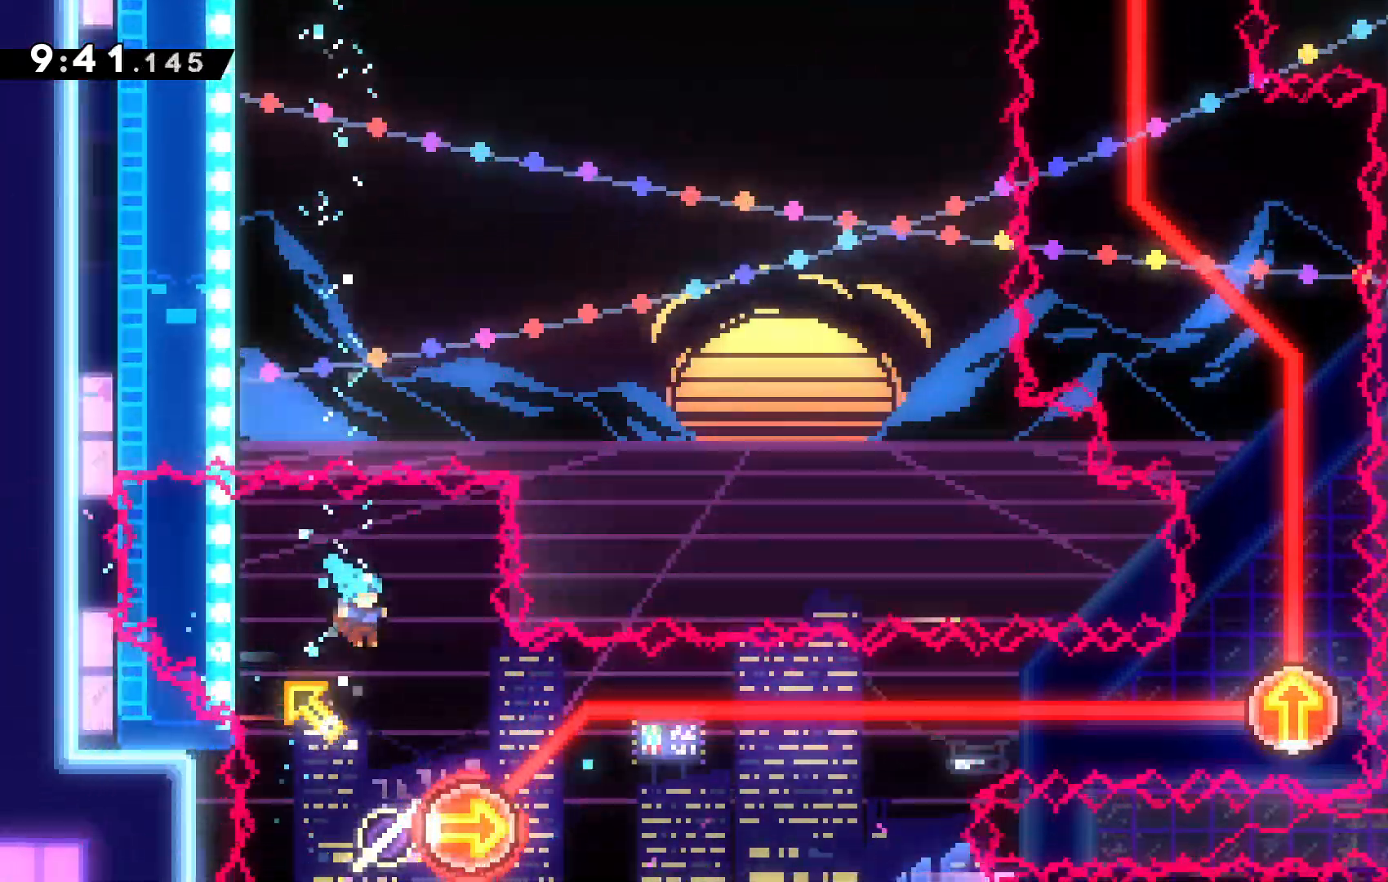
{"keys": ["right"], "events": []}
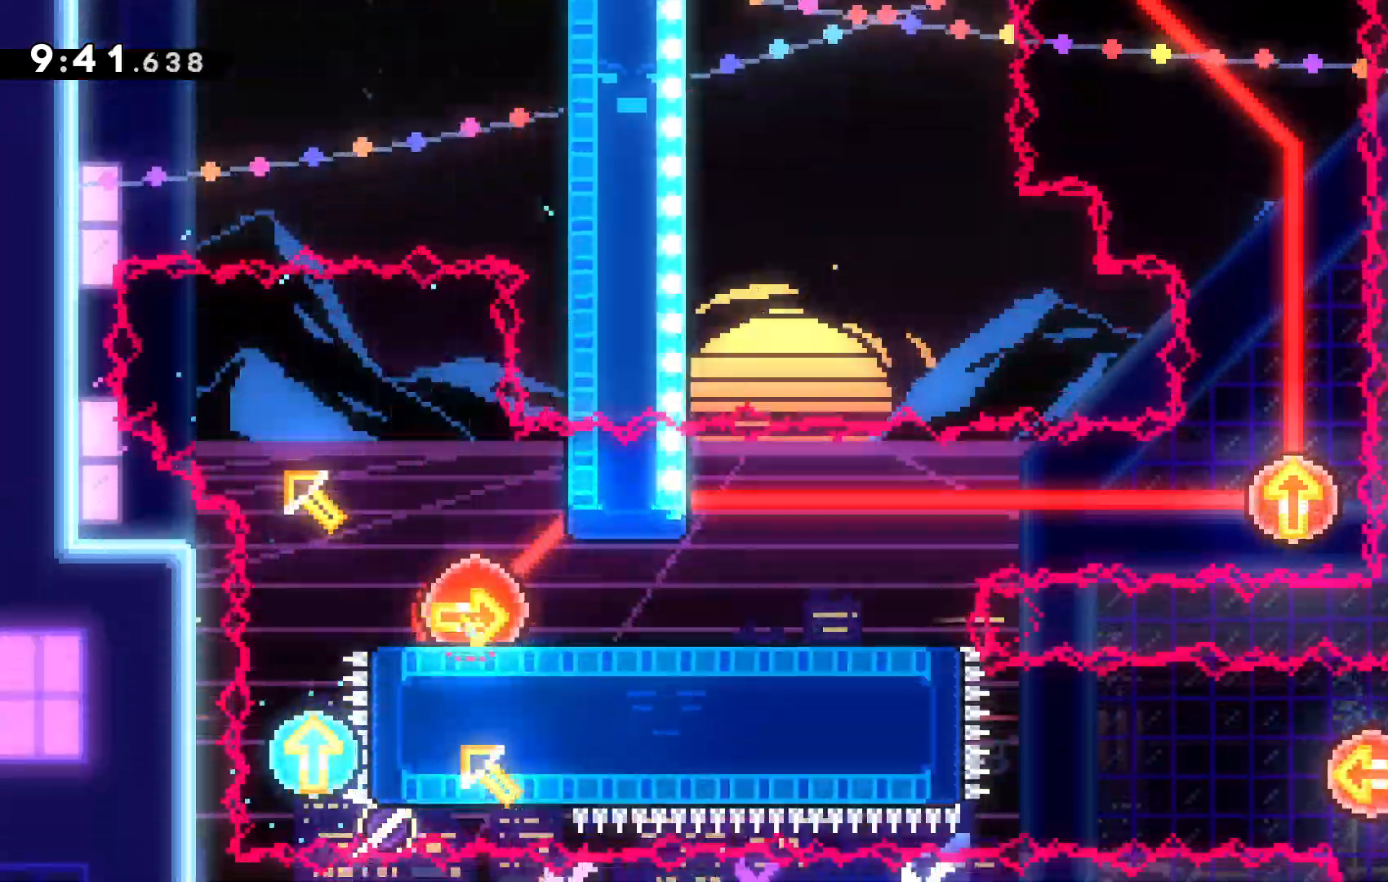
{"keys": ["right"], "events": []}
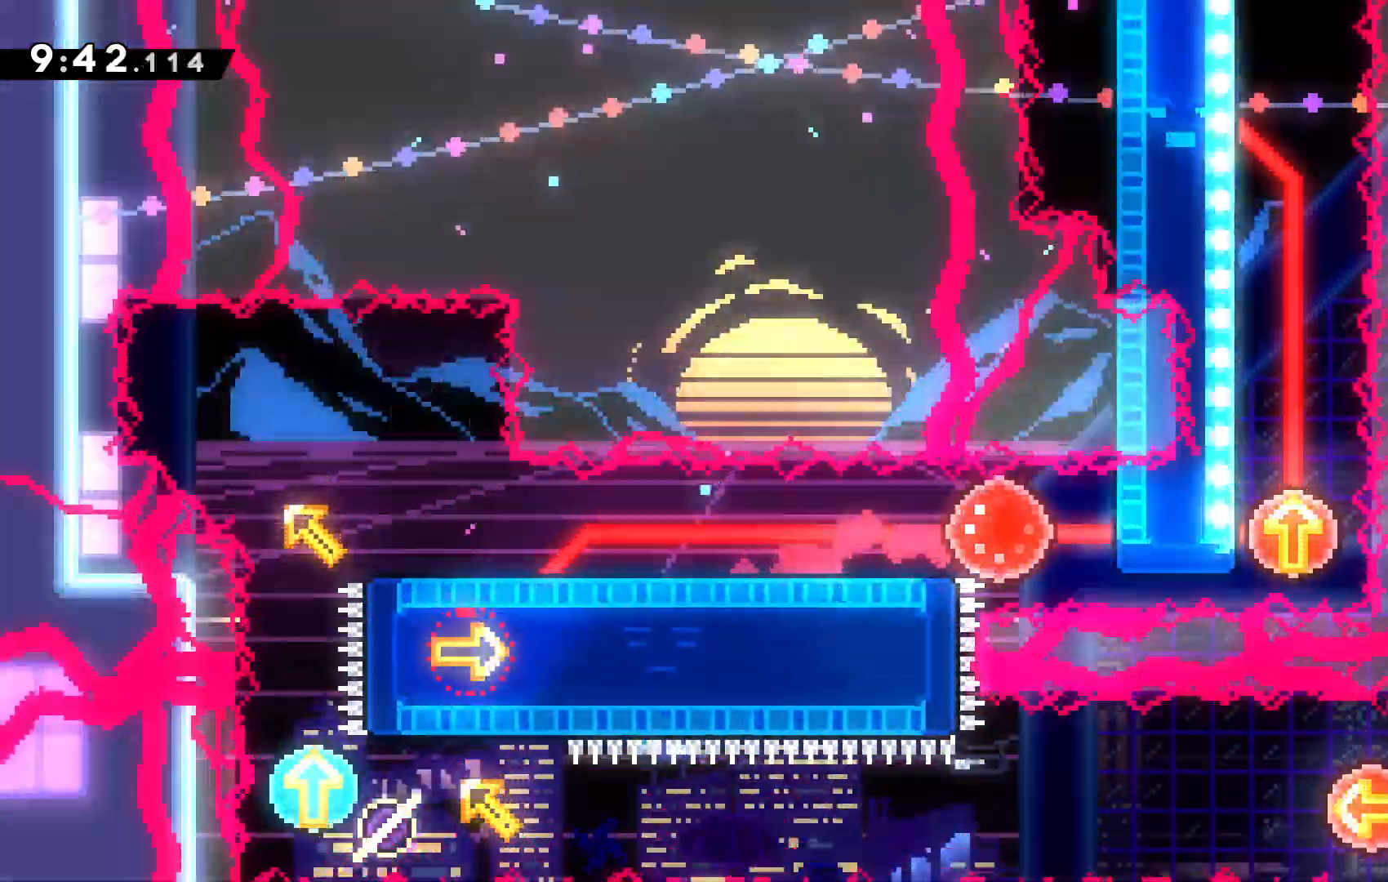
{"keys": ["up"], "events": [[334, "right", "up"], [334, "up", "down"]]}
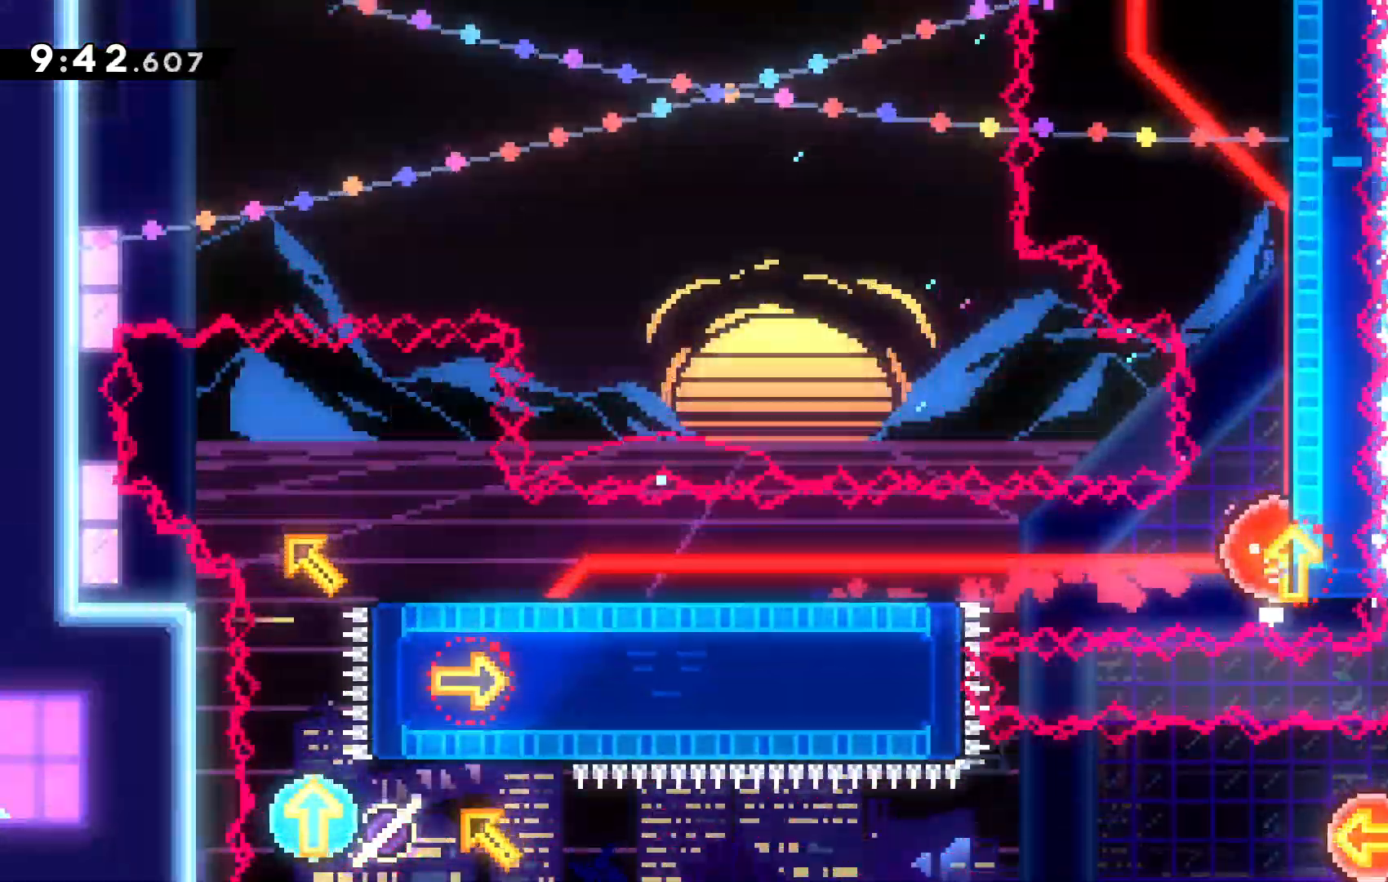
{"keys": ["up"]}